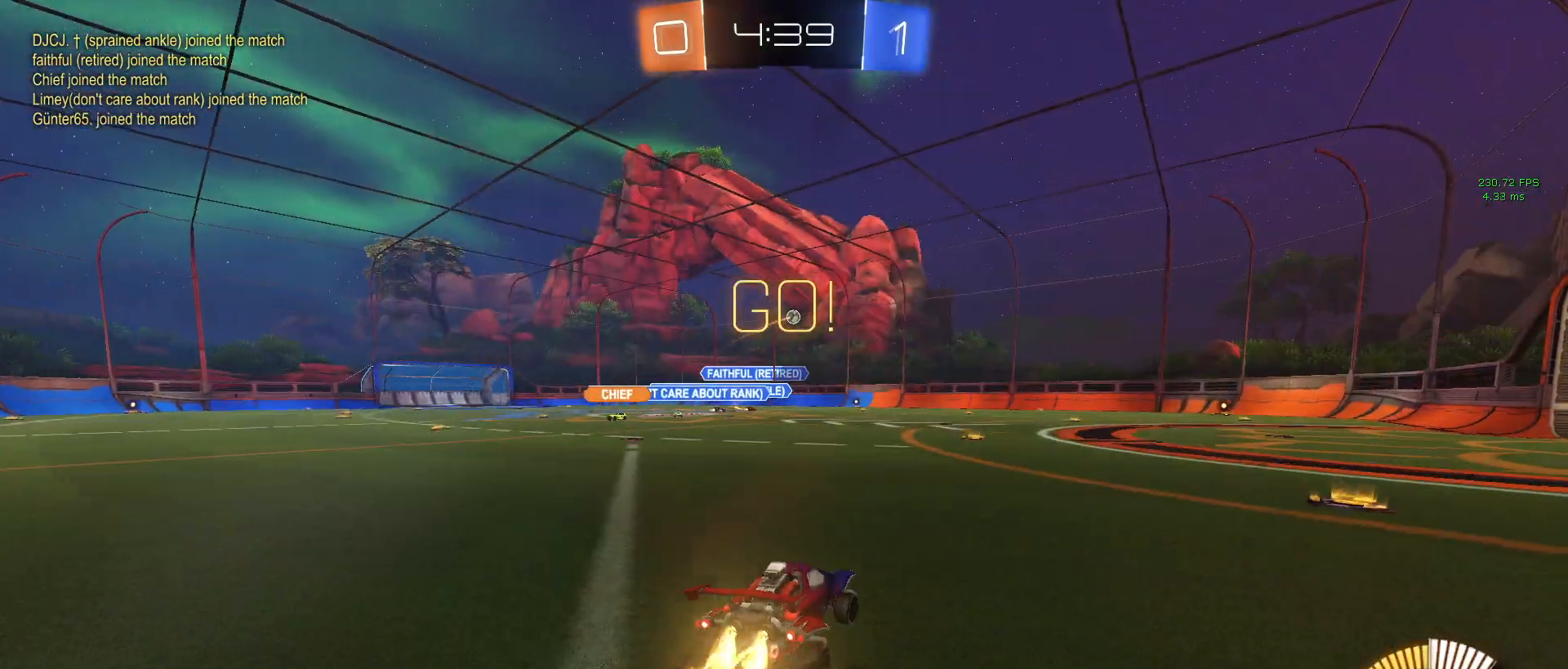
Gameplay with a controller (PlayStation layout); each line is a JSON object with the inputs held at the frame after it. "events" lists button and stick changes between this image and that frame as [ms after this image, input, new state], when the widget could be followed in between.
{"buttons": ["SQUARE", "R2"], "left_stick": "down-left", "right_stick": "center", "events": [[17, "left_stick", "up"], [50, "CROSS", "up"], [117, "CROSS", "down"], [167, "SQUARE", "down"], [200, "left_stick", "down"], [217, "CROSS", "up"], [350, "R1", "up"], [433, "left_stick", "down-left"]]}
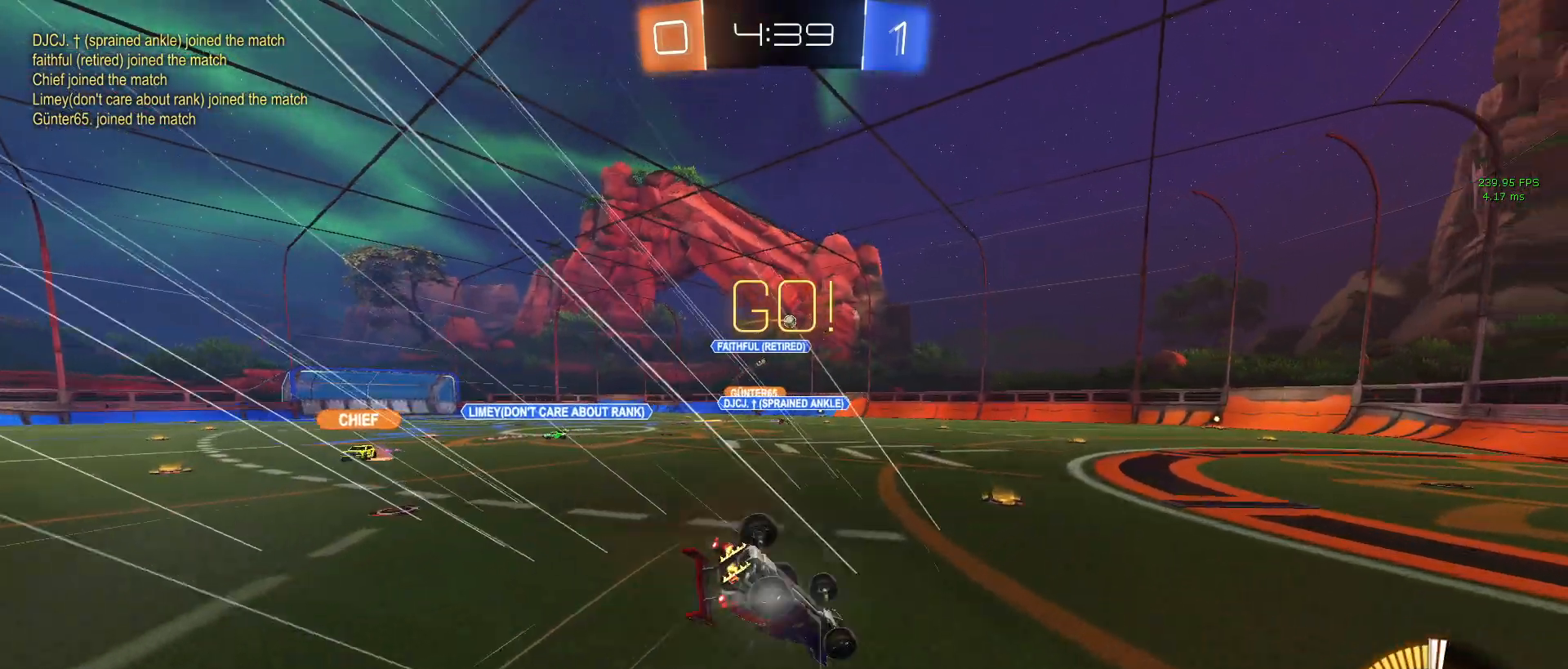
{"buttons": ["R2"], "left_stick": "center", "right_stick": "center", "events": [[467, "SQUARE", "up"], [500, "left_stick", "center"]]}
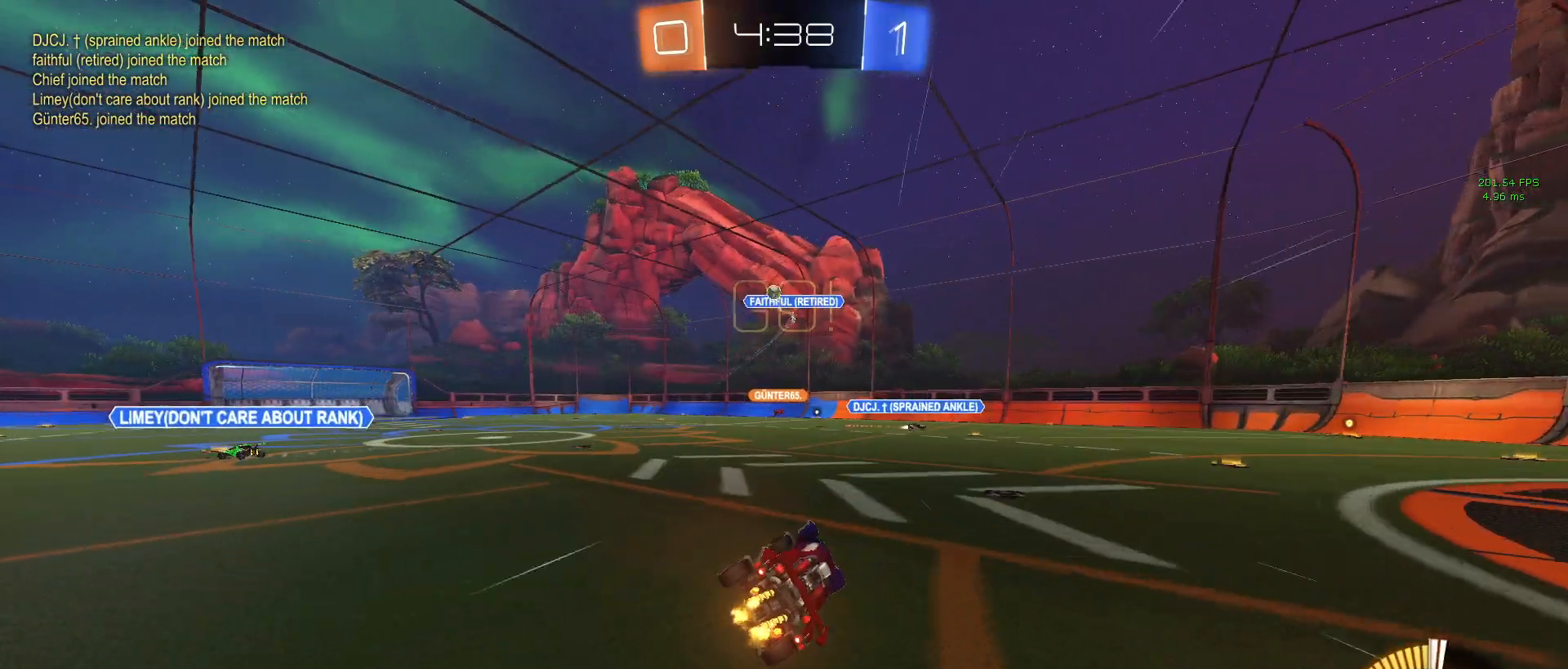
{"buttons": ["R2"], "left_stick": "left", "right_stick": "center", "events": [[50, "left_stick", "right"], [217, "left_stick", "center"], [300, "left_stick", "left"], [400, "SQUARE", "down"], [500, "SQUARE", "up"]]}
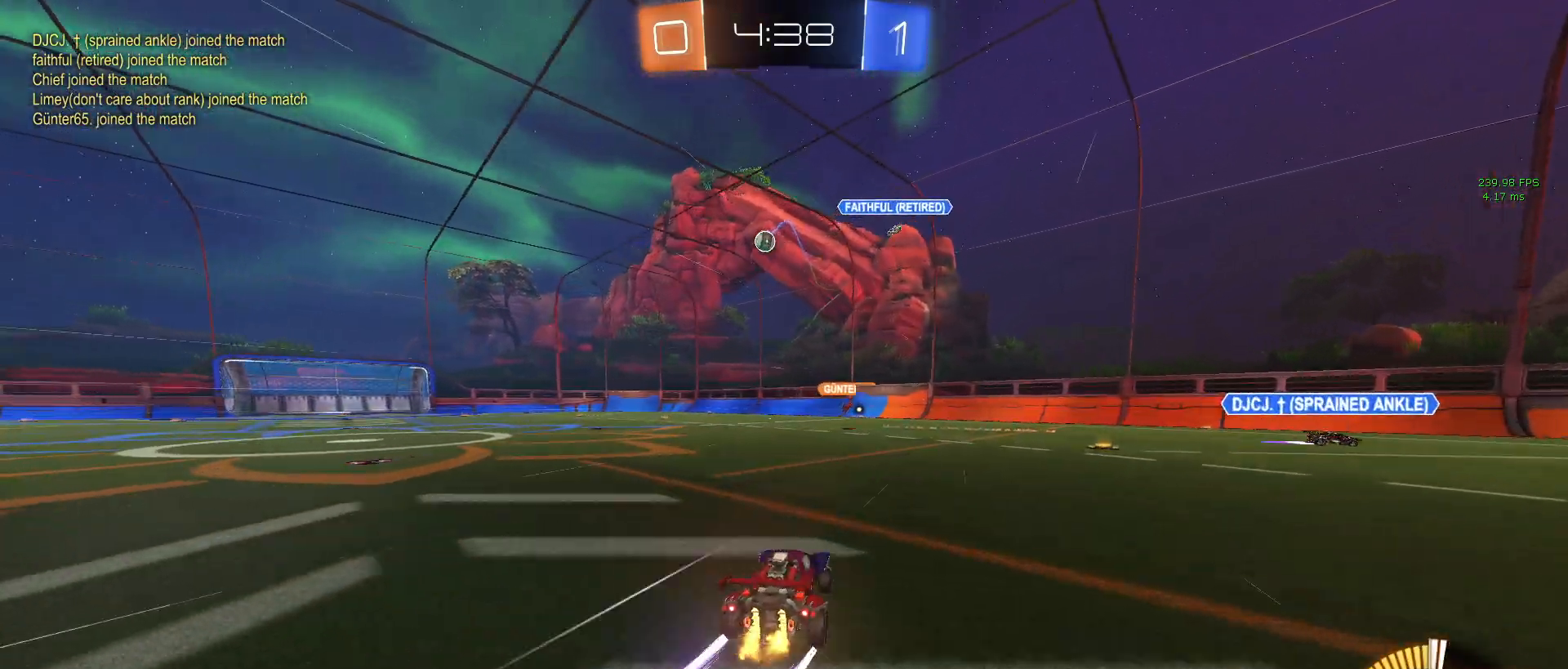
{"buttons": ["CROSS", "R2"], "left_stick": "down", "right_stick": "center", "events": [[133, "left_stick", "center"], [333, "left_stick", "left"], [383, "R2", "up"], [450, "left_stick", "down"], [483, "CROSS", "down"], [500, "R2", "down"]]}
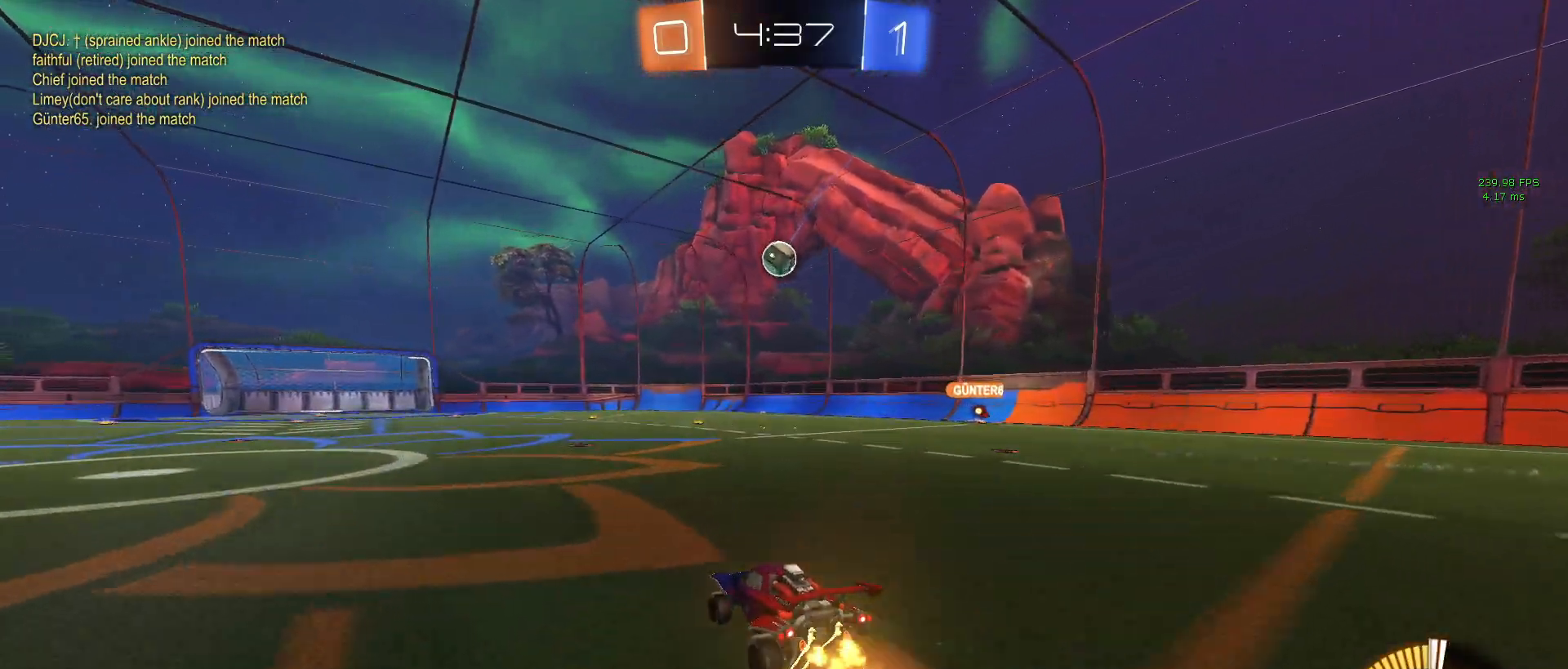
{"buttons": ["L1", "R1", "R2"], "left_stick": "right", "right_stick": "center", "events": [[33, "left_stick", "down-right"], [150, "CROSS", "up"], [167, "left_stick", "right"], [200, "CROSS", "down"], [350, "CROSS", "up"], [400, "R1", "down"], [417, "L1", "down"]]}
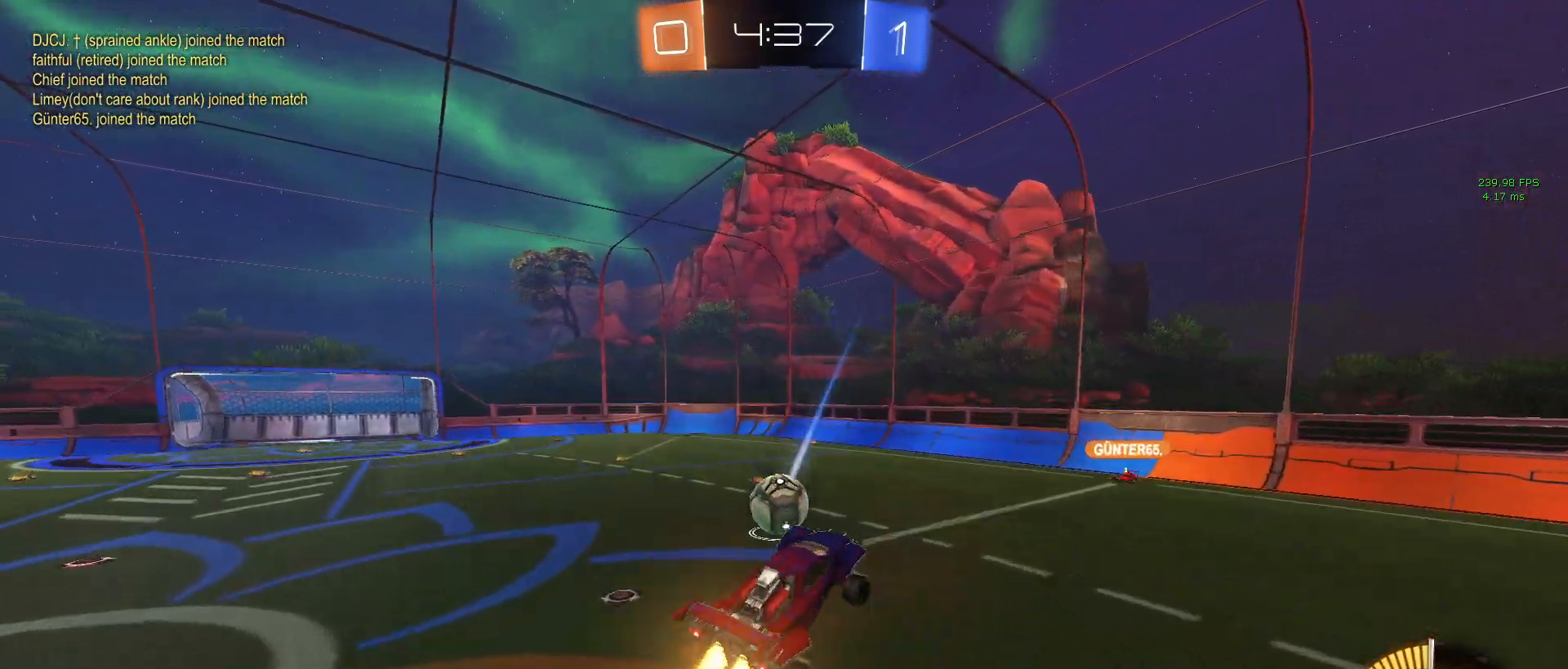
{"buttons": ["L1", "R2"], "left_stick": "down-right", "right_stick": "center", "events": [[33, "left_stick", "up"], [83, "left_stick", "left"], [150, "left_stick", "down"], [283, "R1", "up"], [383, "left_stick", "down-right"]]}
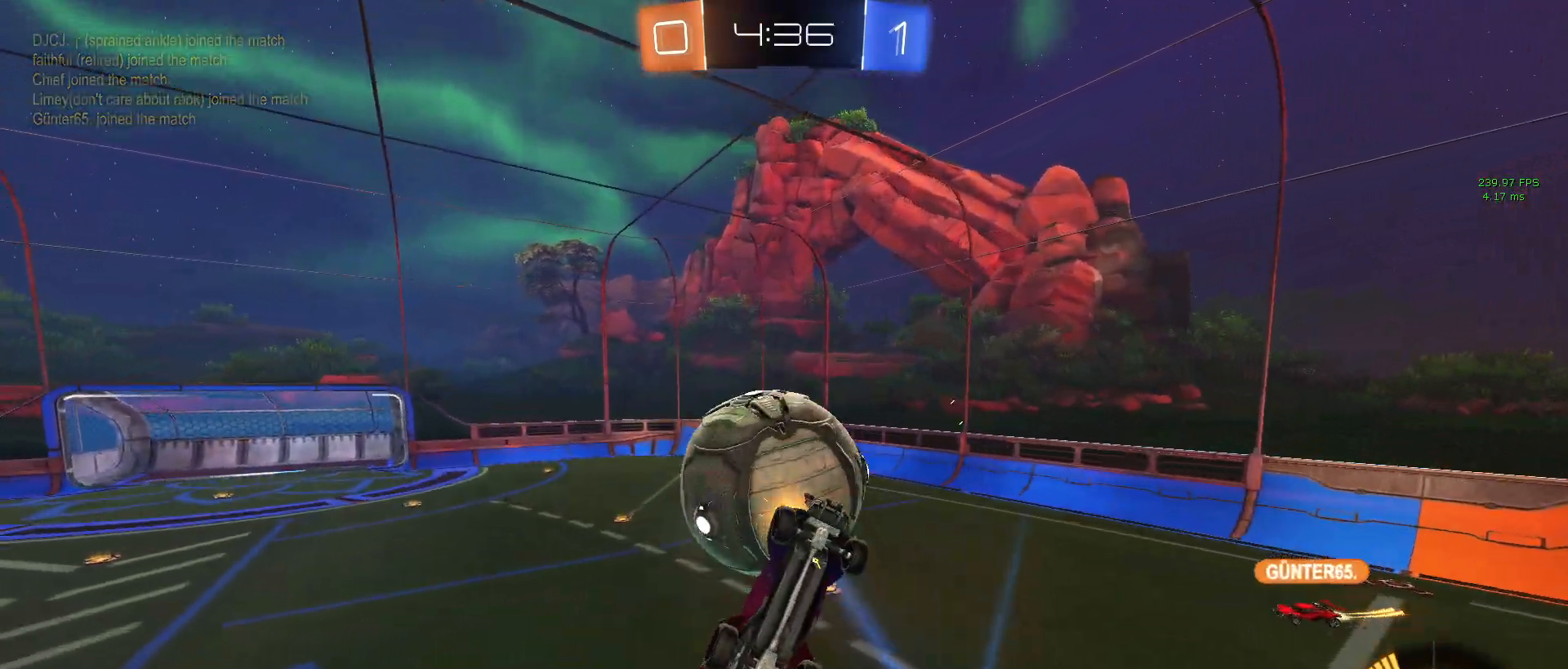
{"buttons": ["L1", "R2"], "left_stick": "up-right", "right_stick": "center", "events": [[67, "R1", "down"], [83, "left_stick", "up"], [233, "left_stick", "right"], [367, "R1", "up"], [400, "left_stick", "up-right"]]}
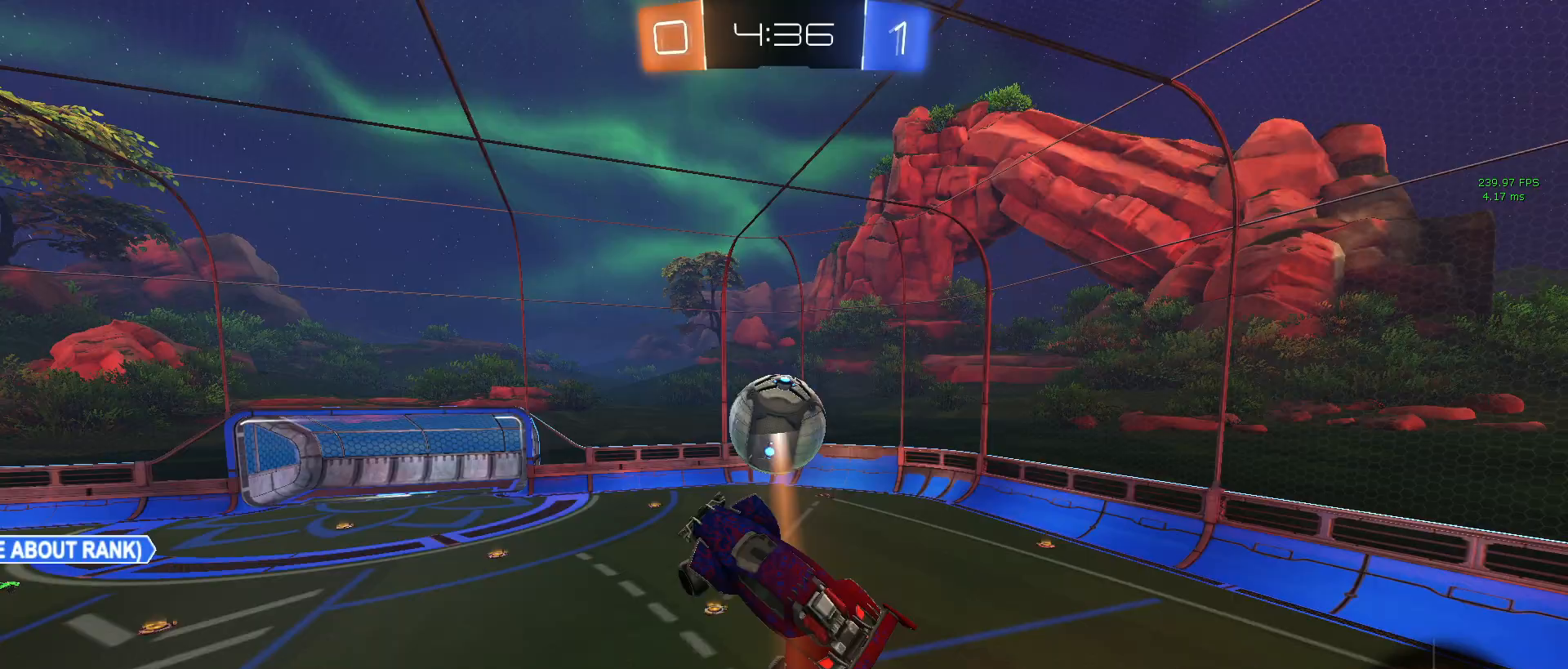
{"buttons": ["L1", "R1", "R2"], "left_stick": "down-left", "right_stick": "center", "events": [[33, "left_stick", "up"], [150, "left_stick", "up-left"], [167, "R1", "down"], [250, "left_stick", "left"], [433, "left_stick", "down-left"]]}
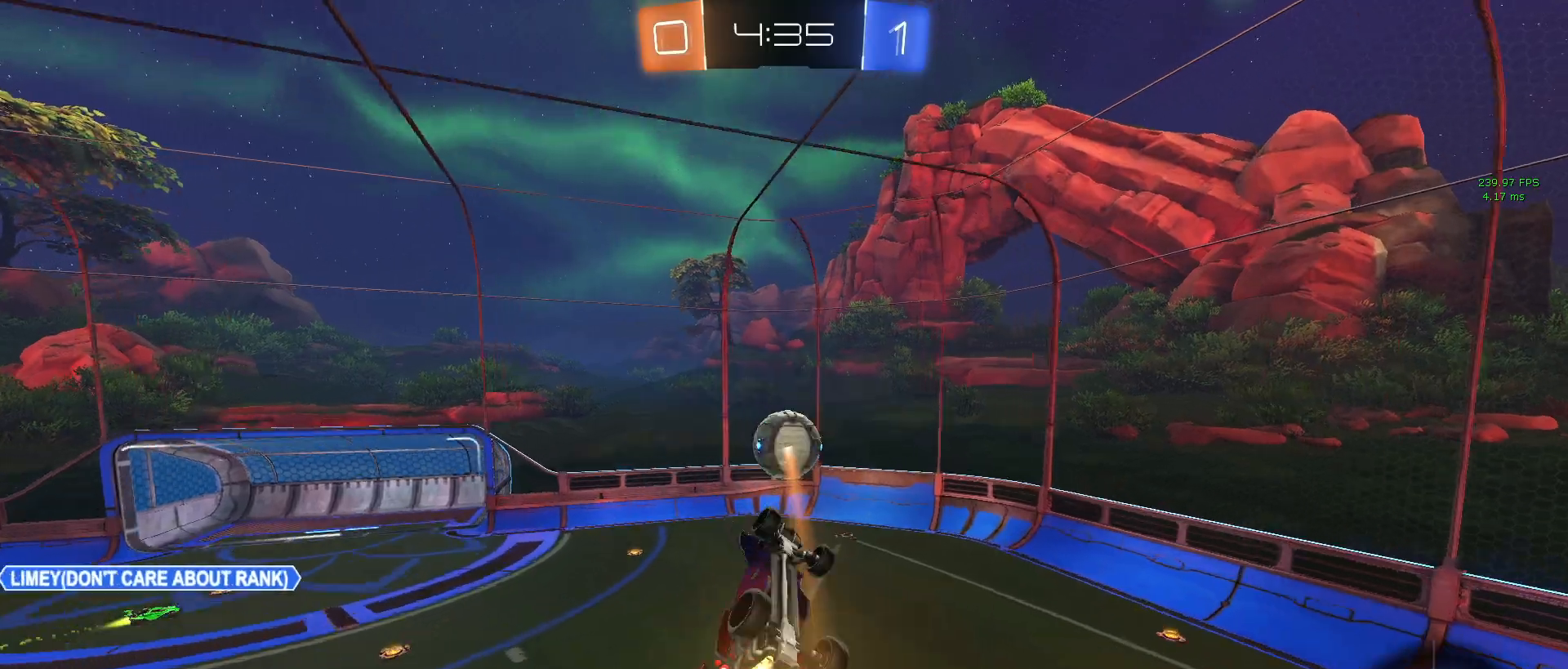
{"buttons": ["R1", "R2"], "left_stick": "down-left", "right_stick": "center", "events": [[17, "left_stick", "down"], [67, "left_stick", "down-right"], [467, "left_stick", "down-left"], [483, "L1", "up"]]}
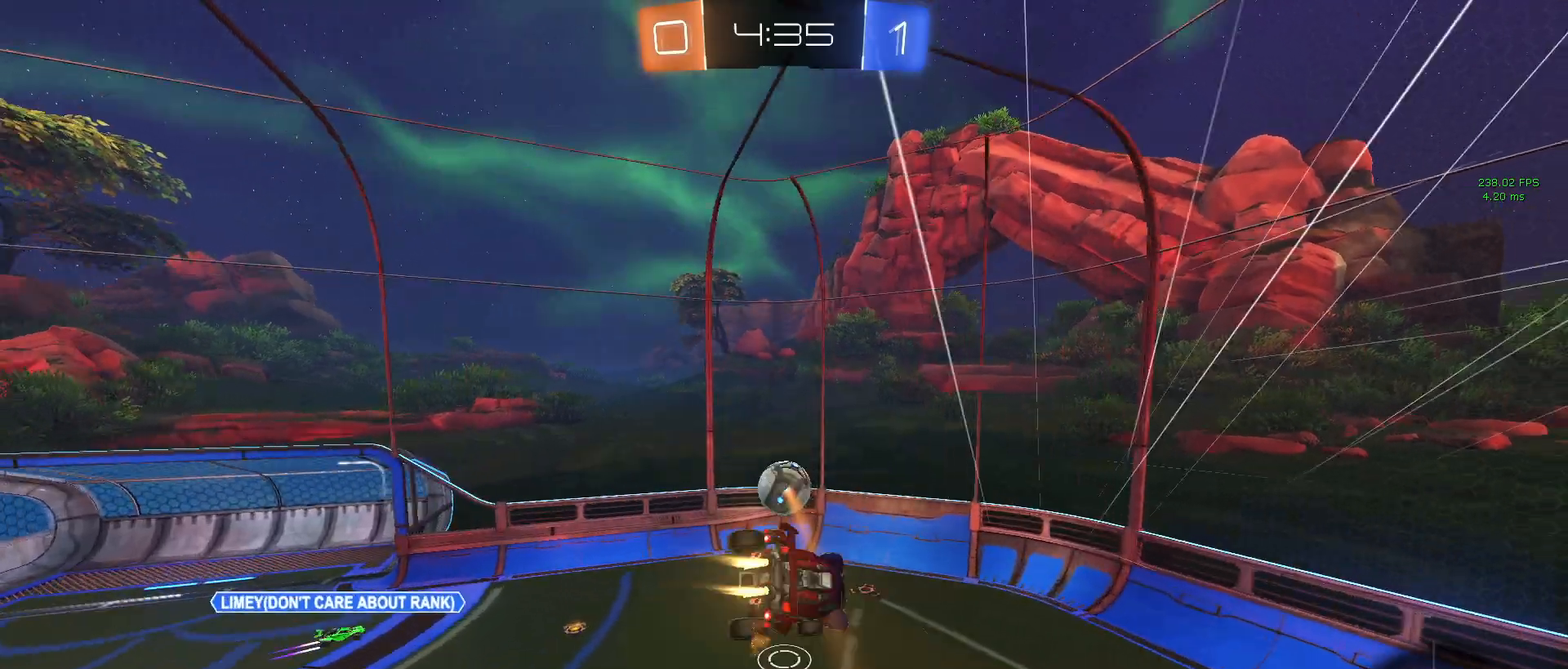
{"buttons": ["L1", "R2"], "left_stick": "up-left", "right_stick": "center", "events": [[83, "left_stick", "center"], [150, "left_stick", "up-right"], [250, "left_stick", "up-left"], [283, "R1", "up"], [500, "L1", "down"]]}
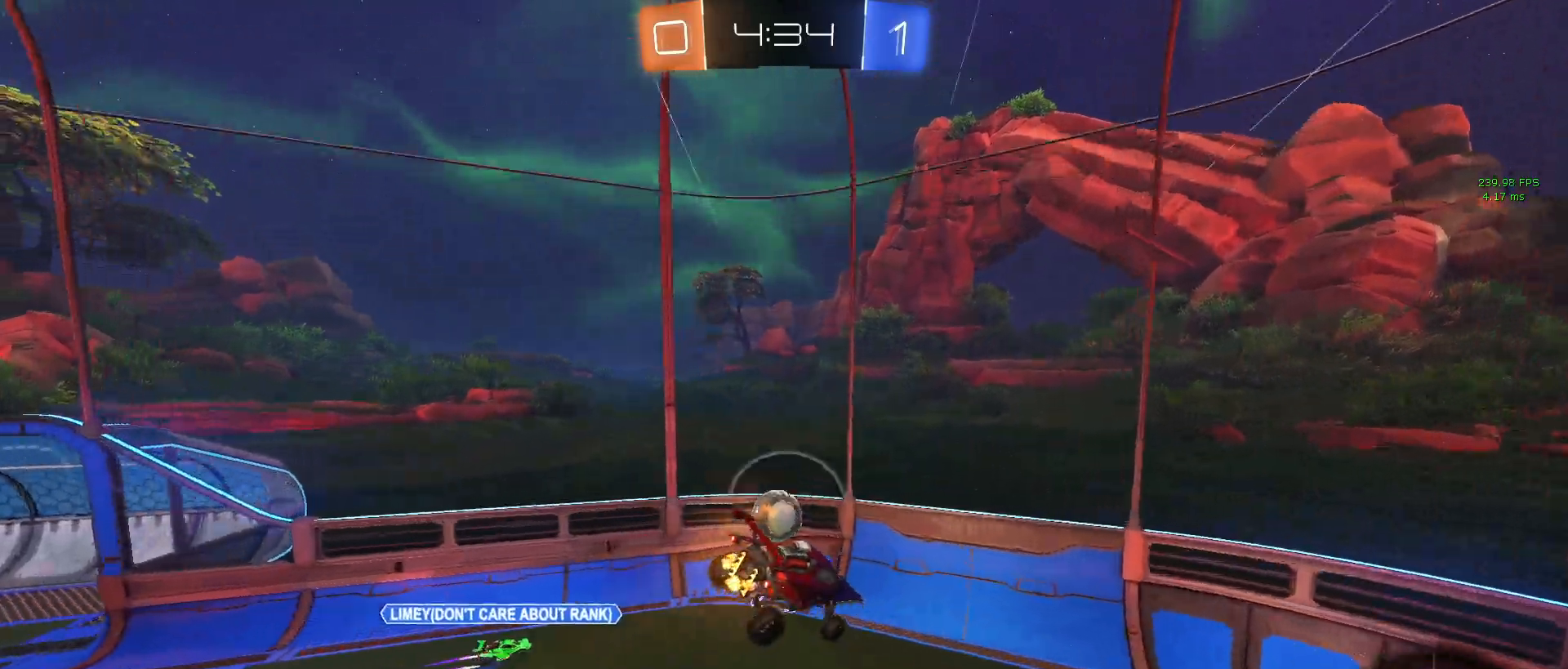
{"buttons": ["R2"], "left_stick": "down-left", "right_stick": "center", "events": [[133, "left_stick", "left"], [250, "left_stick", "down-left"], [383, "L1", "up"]]}
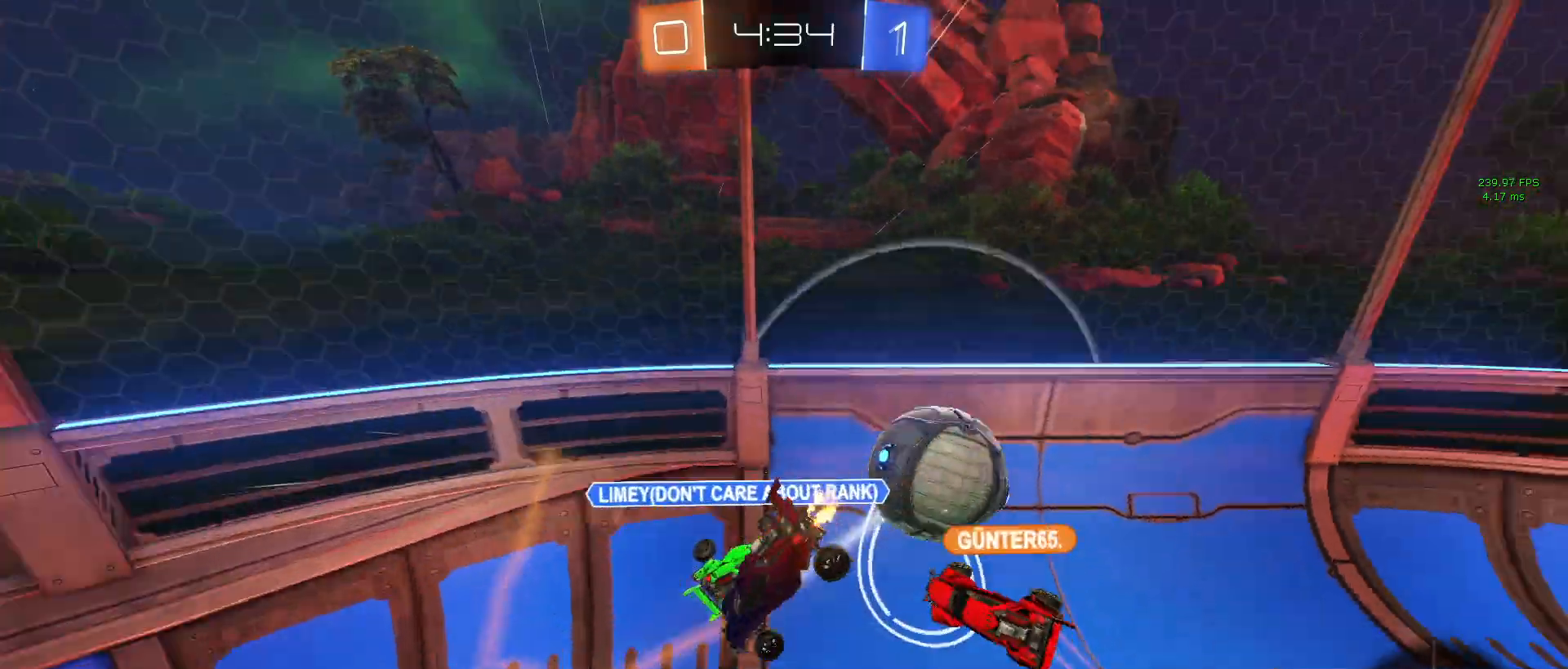
{"buttons": ["R2"], "left_stick": "left", "right_stick": "center", "events": [[333, "left_stick", "center"], [500, "left_stick", "left"]]}
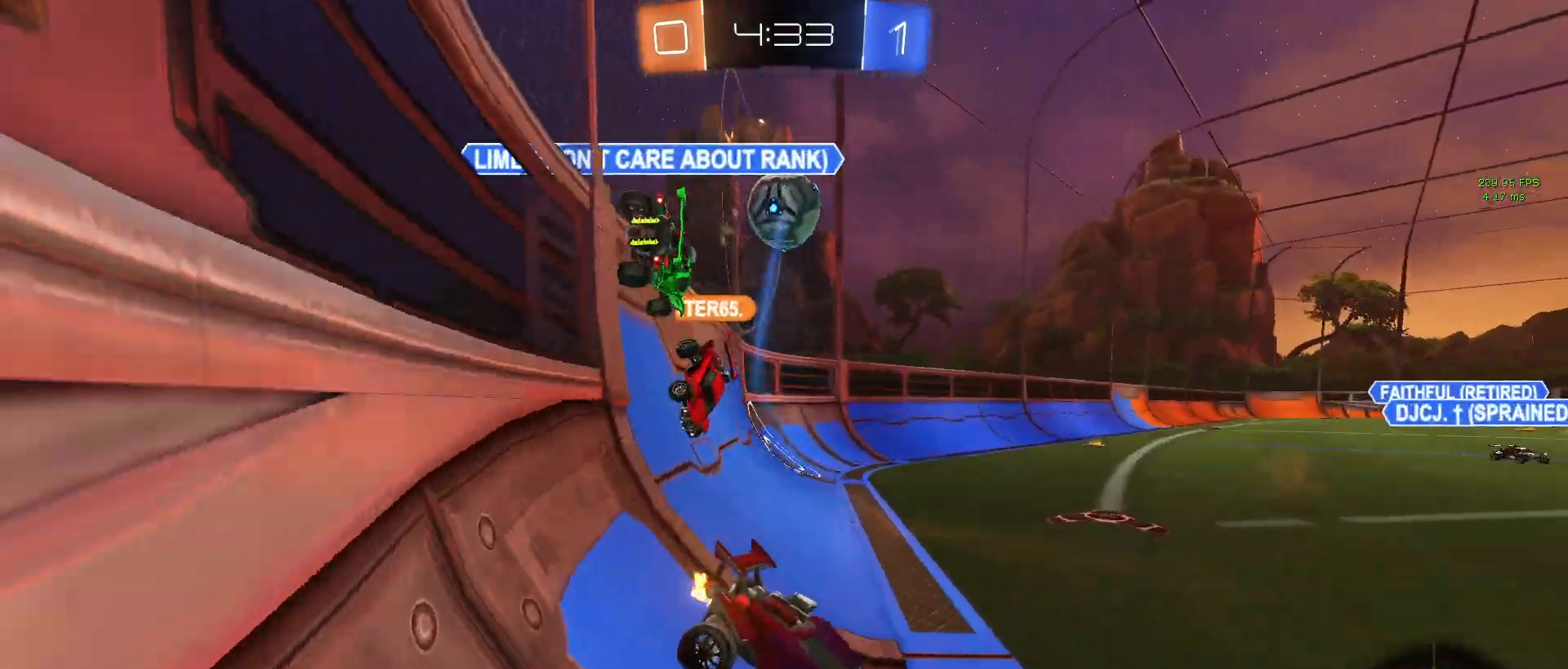
{"buttons": ["R1", "R2"], "left_stick": "center", "right_stick": "center", "events": [[233, "TRIANGLE", "down"], [283, "left_stick", "down-right"], [367, "TRIANGLE", "up"], [400, "R1", "down"], [500, "left_stick", "center"]]}
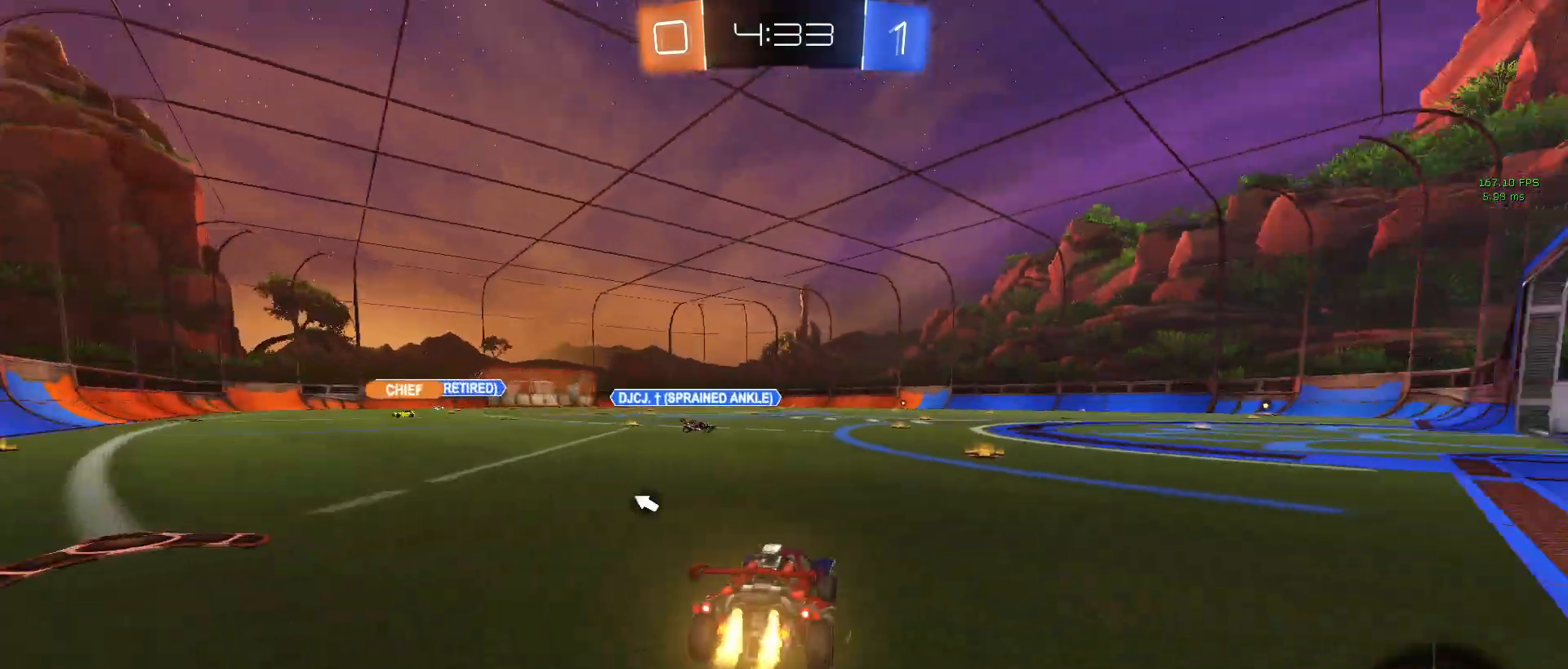
{"buttons": ["CROSS", "R1", "R2"], "left_stick": "up-left", "right_stick": "center", "events": [[250, "left_stick", "up-right"], [283, "CROSS", "down"], [417, "CROSS", "up"], [467, "CROSS", "down"], [500, "left_stick", "up-left"]]}
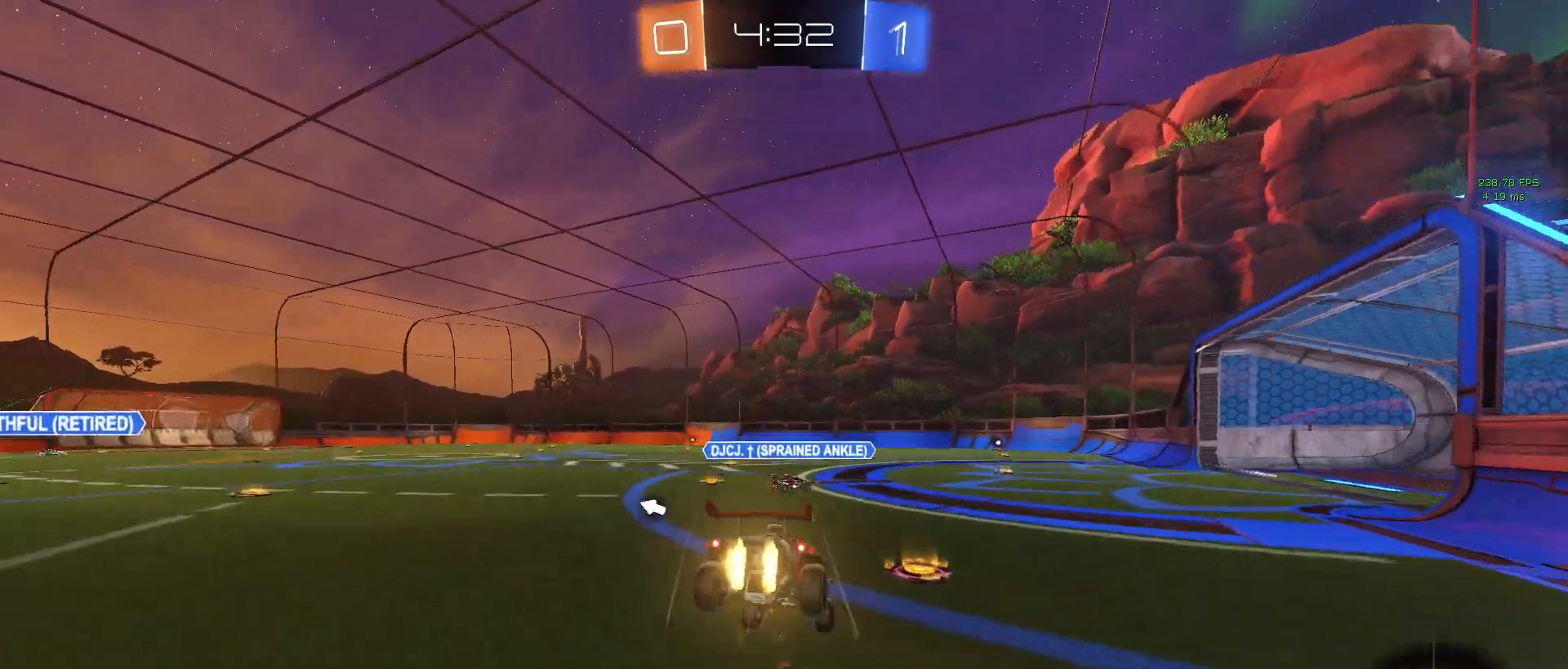
{"buttons": ["R2"], "left_stick": "center", "right_stick": "center", "events": [[100, "CROSS", "up"], [133, "R1", "up"], [150, "left_stick", "center"], [200, "TRIANGLE", "down"], [350, "TRIANGLE", "up"]]}
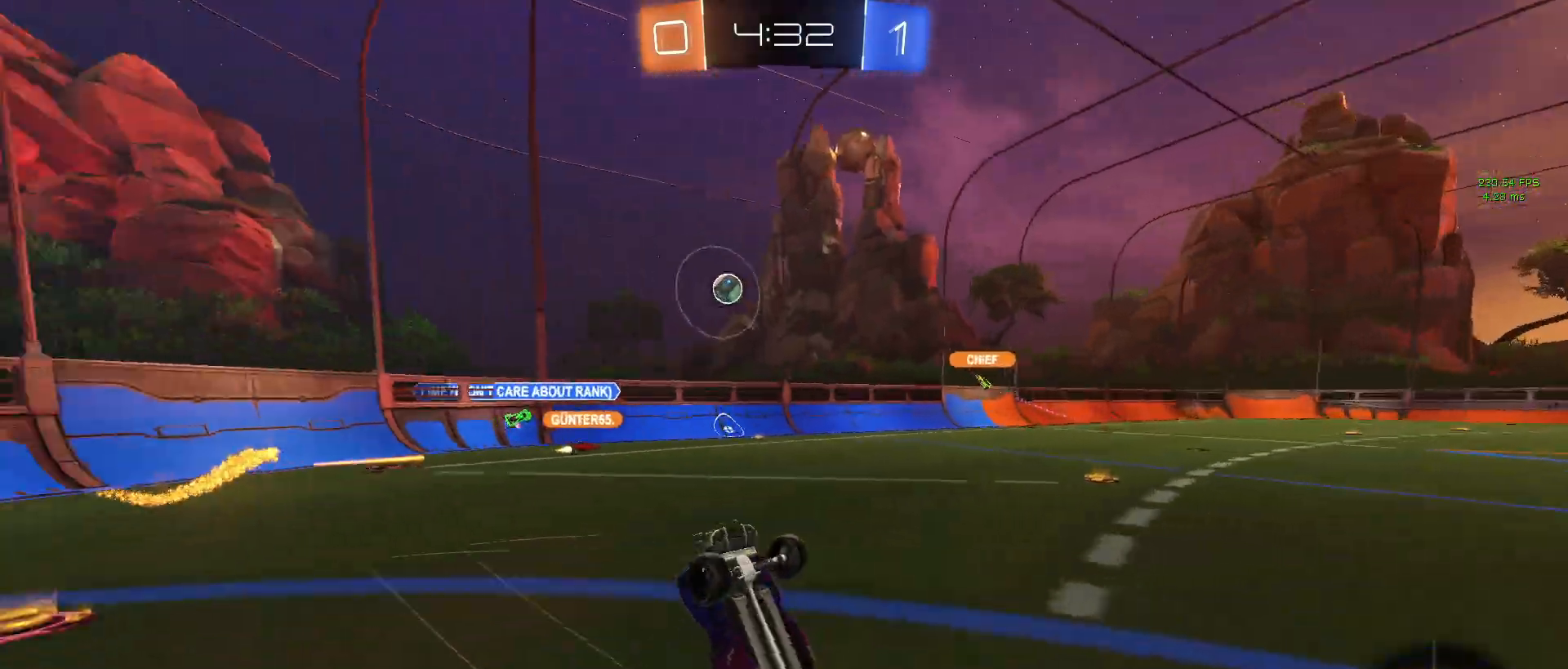
{"buttons": ["R2"], "left_stick": "center", "right_stick": "center", "events": []}
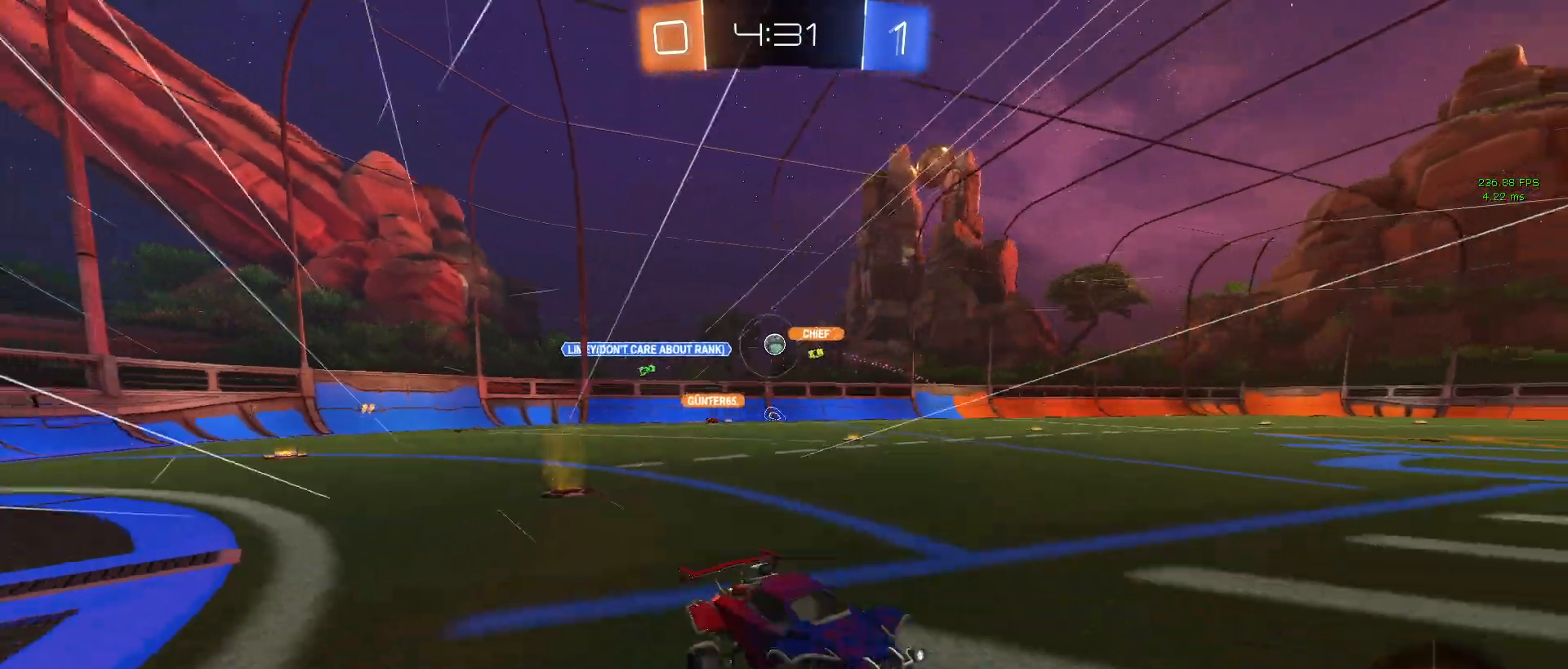
{"buttons": ["TRIANGLE", "R1", "R2"], "left_stick": "center", "right_stick": "center", "events": [[317, "R1", "down"], [367, "TRIANGLE", "down"]]}
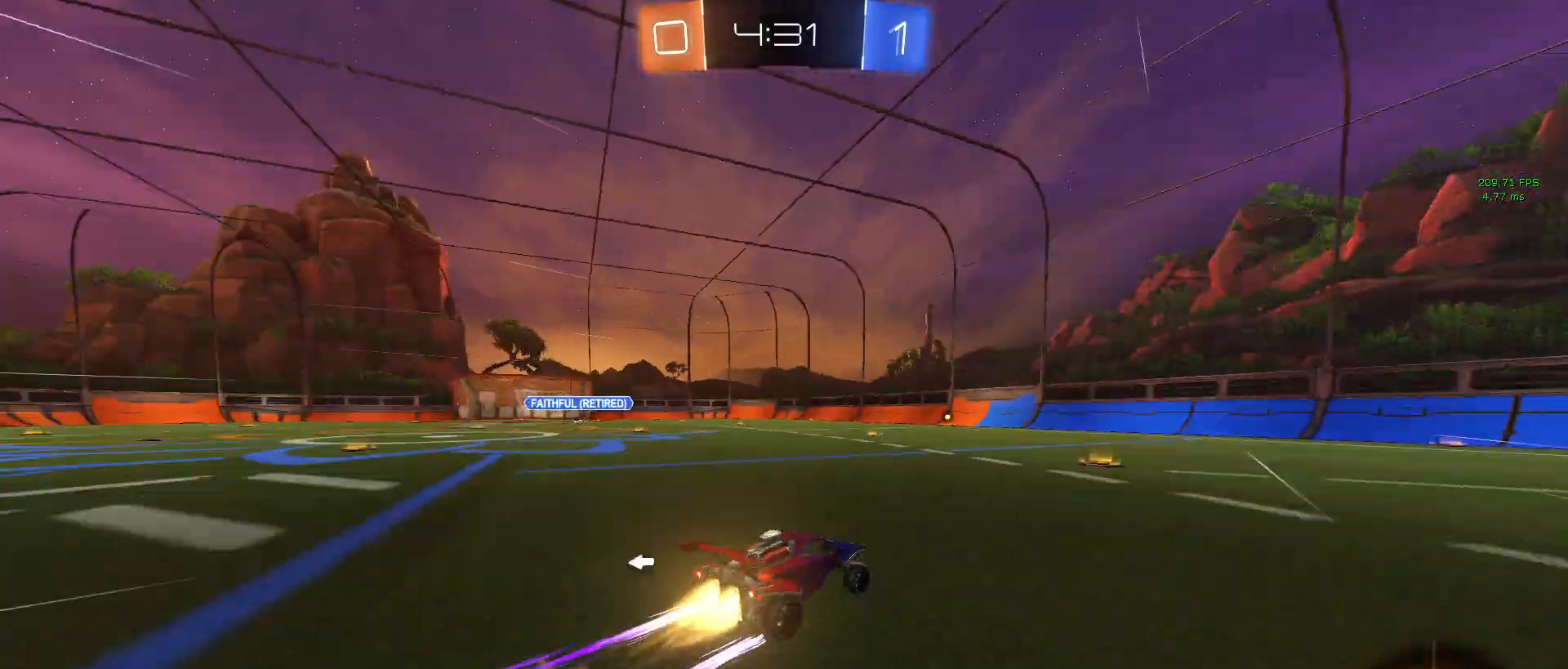
{"buttons": ["R2"], "left_stick": "center", "right_stick": "center", "events": [[33, "TRIANGLE", "up"], [83, "R1", "up"], [267, "TRIANGLE", "down"], [317, "left_stick", "left"], [400, "TRIANGLE", "up"], [417, "left_stick", "center"]]}
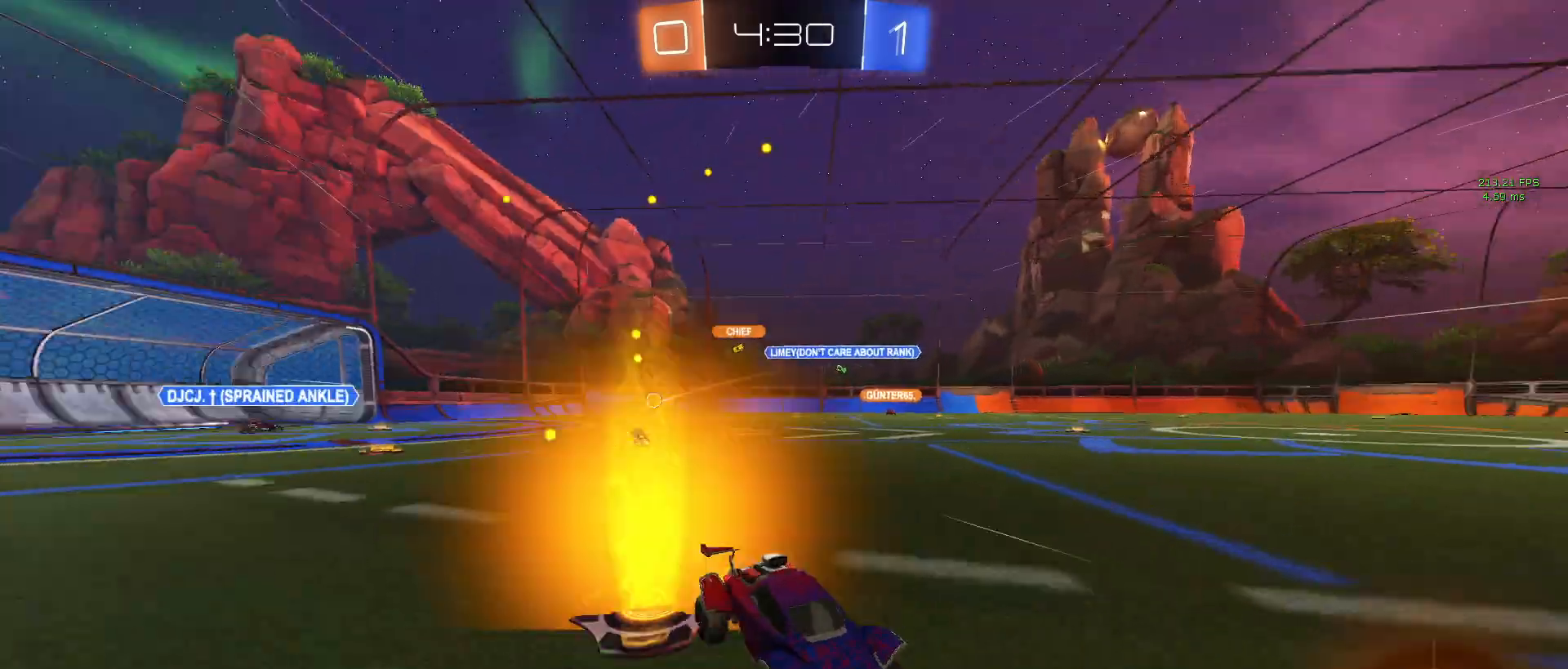
{"buttons": ["TRIANGLE", "R2"], "left_stick": "center", "right_stick": "center", "events": [[117, "left_stick", "left"], [250, "left_stick", "center"], [417, "TRIANGLE", "down"]]}
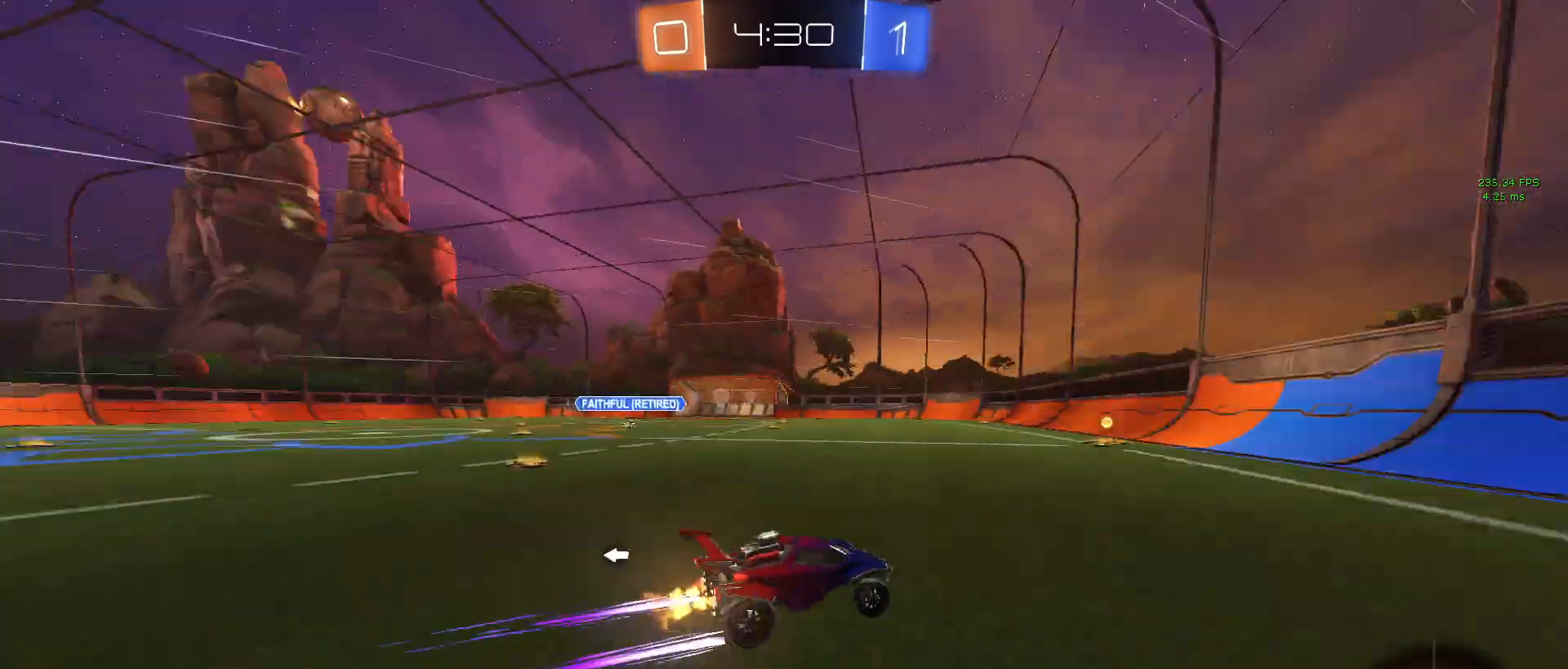
{"buttons": ["R2"], "left_stick": "left", "right_stick": "center", "events": [[17, "TRIANGLE", "up"], [200, "TRIANGLE", "down"], [250, "left_stick", "left"], [317, "TRIANGLE", "up"]]}
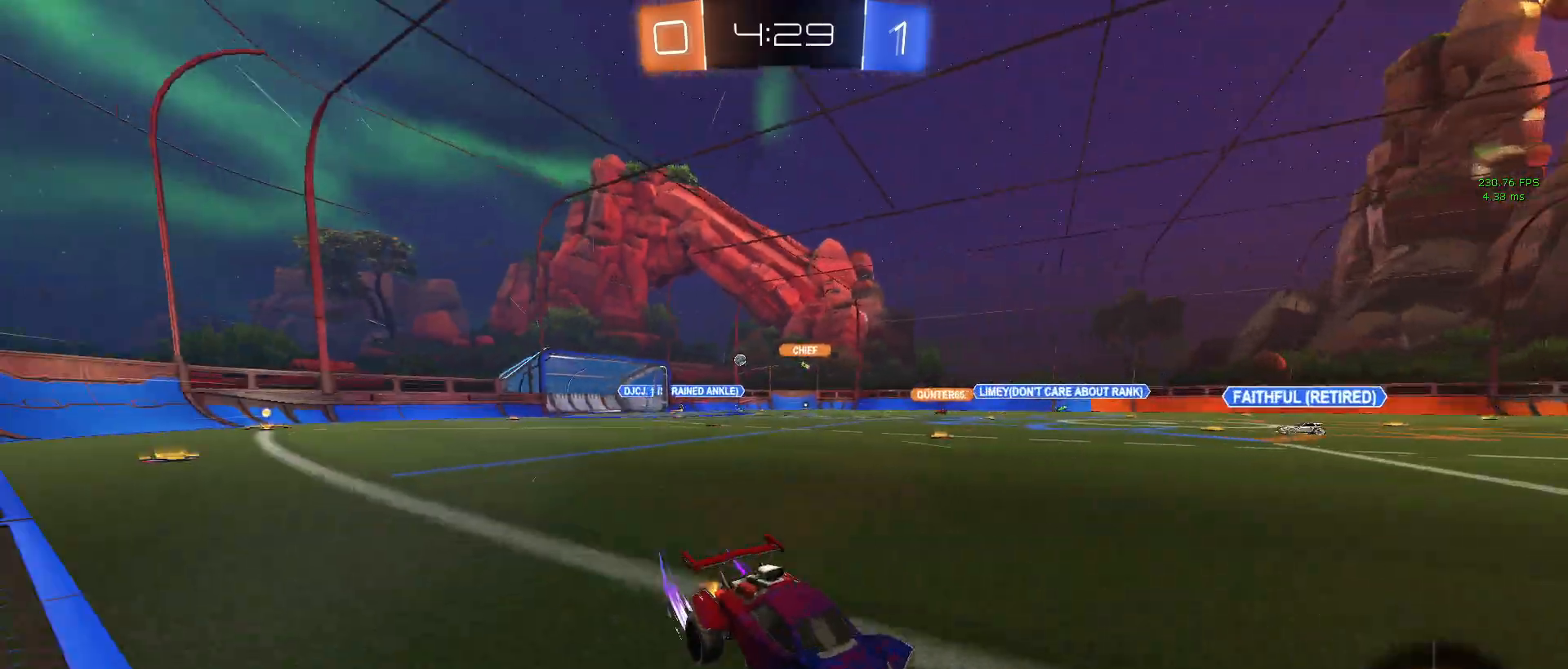
{"buttons": ["R1", "R2"], "left_stick": "left", "right_stick": "center", "events": [[50, "SQUARE", "down"], [150, "SQUARE", "up"], [417, "R1", "down"]]}
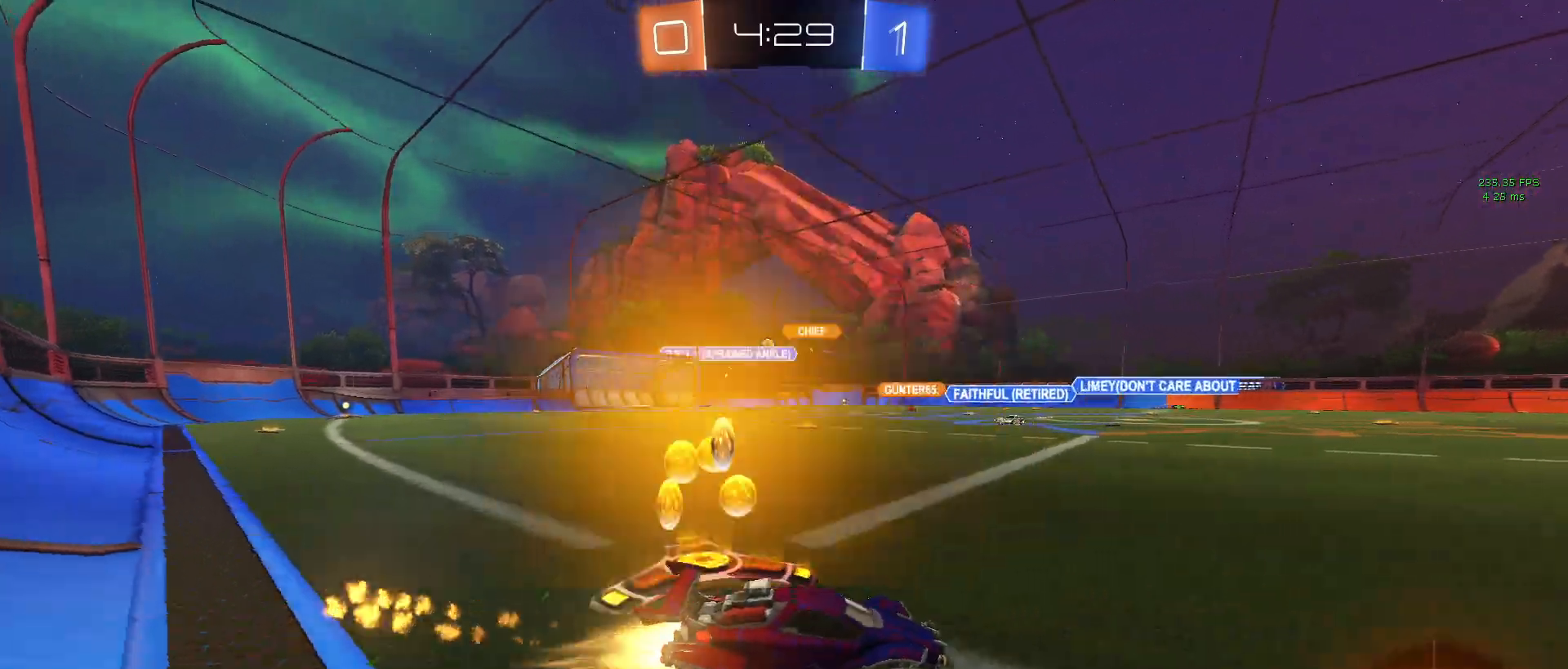
{"buttons": ["R2"], "left_stick": "center", "right_stick": "center", "events": [[450, "left_stick", "center"], [483, "R1", "up"]]}
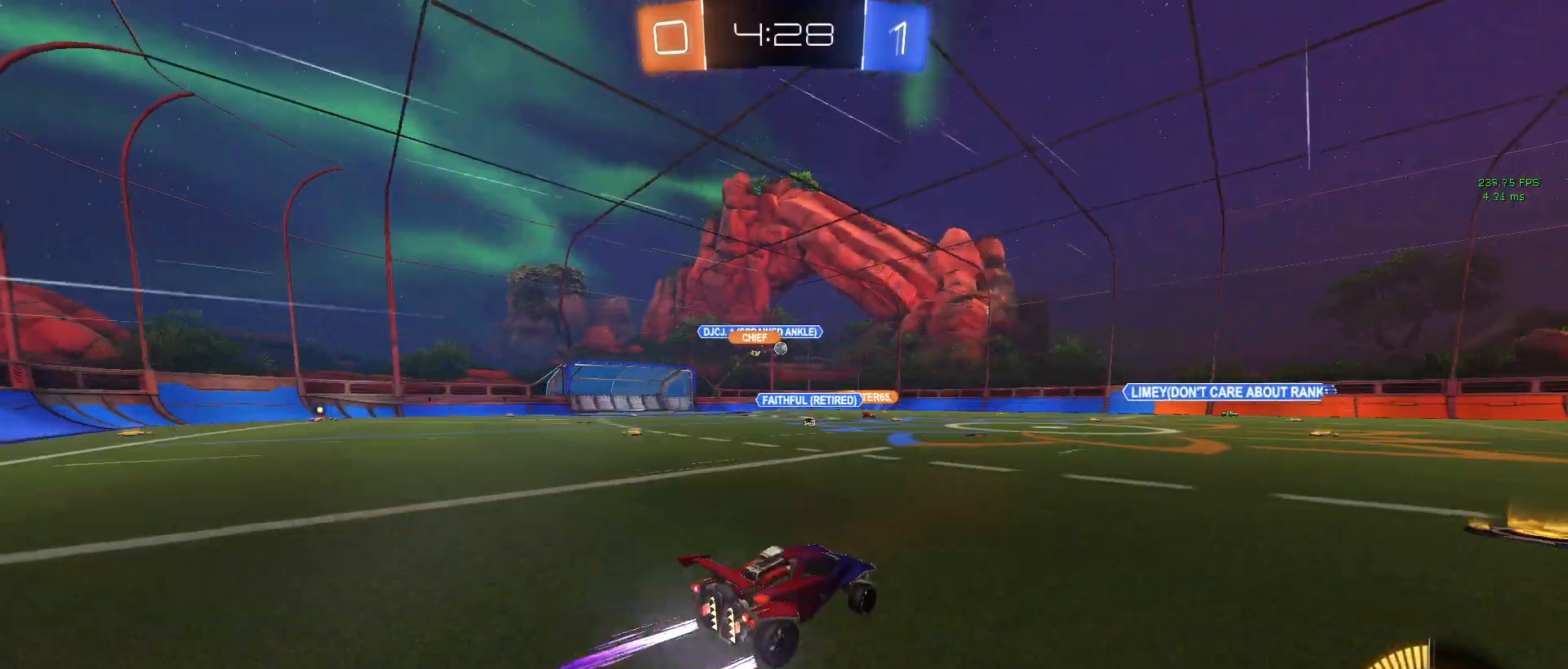
{"buttons": ["R1", "R2"], "left_stick": "right", "right_stick": "center", "events": [[17, "left_stick", "left"], [167, "left_stick", "center"], [217, "left_stick", "down-right"], [367, "left_stick", "right"], [467, "R1", "down"]]}
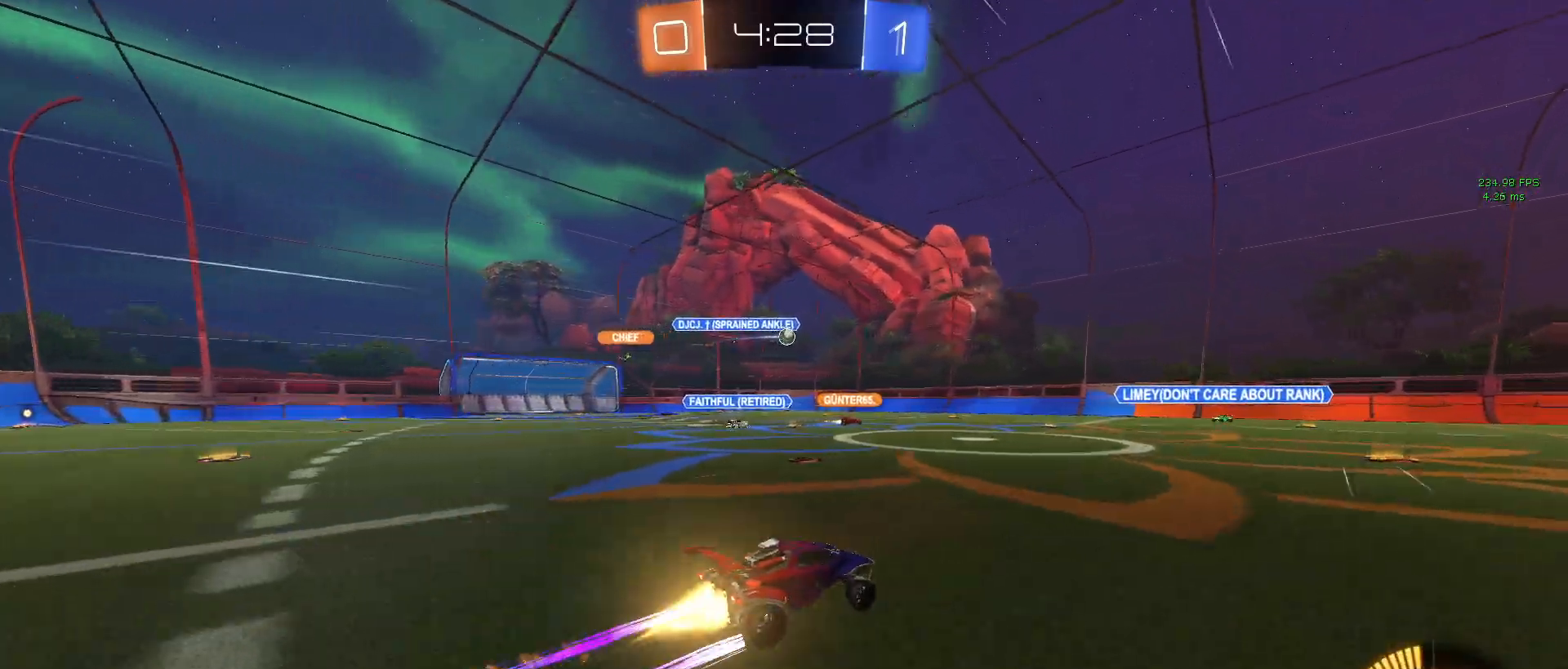
{"buttons": ["R2"], "left_stick": "center", "right_stick": "center", "events": [[200, "R1", "up"], [383, "left_stick", "center"]]}
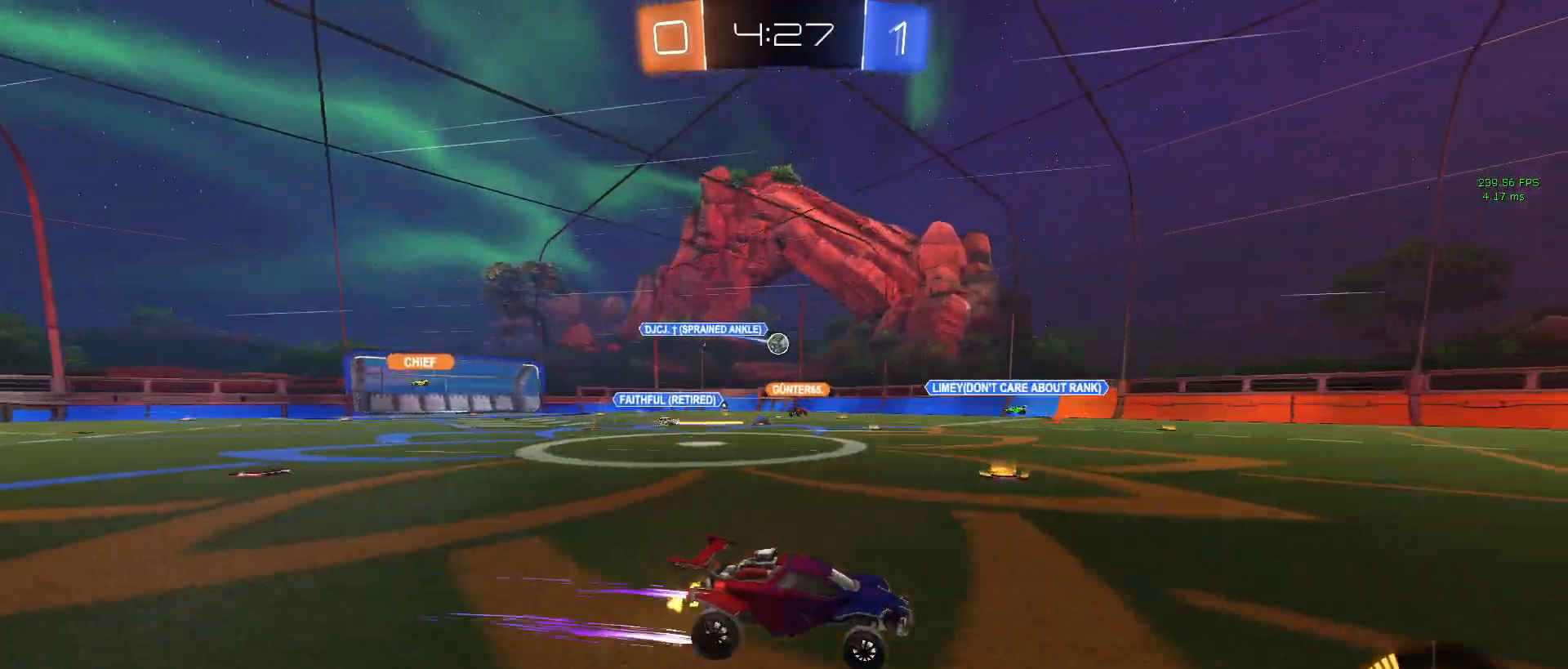
{"buttons": ["R2"], "left_stick": "left", "right_stick": "center", "events": [[117, "left_stick", "left"]]}
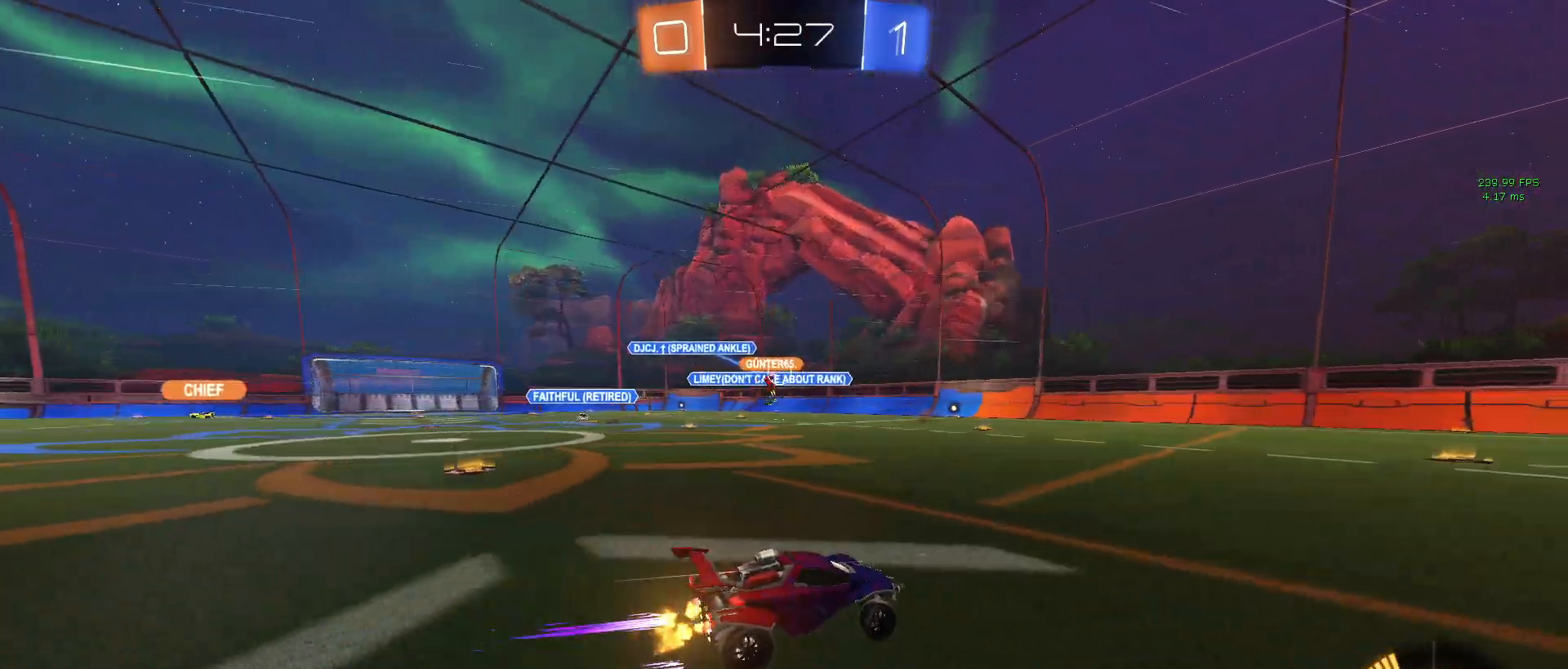
{"buttons": ["R1", "R2"], "left_stick": "left", "right_stick": "center", "events": [[67, "SQUARE", "down"], [183, "SQUARE", "up"], [283, "left_stick", "center"], [367, "R1", "down"], [433, "left_stick", "left"]]}
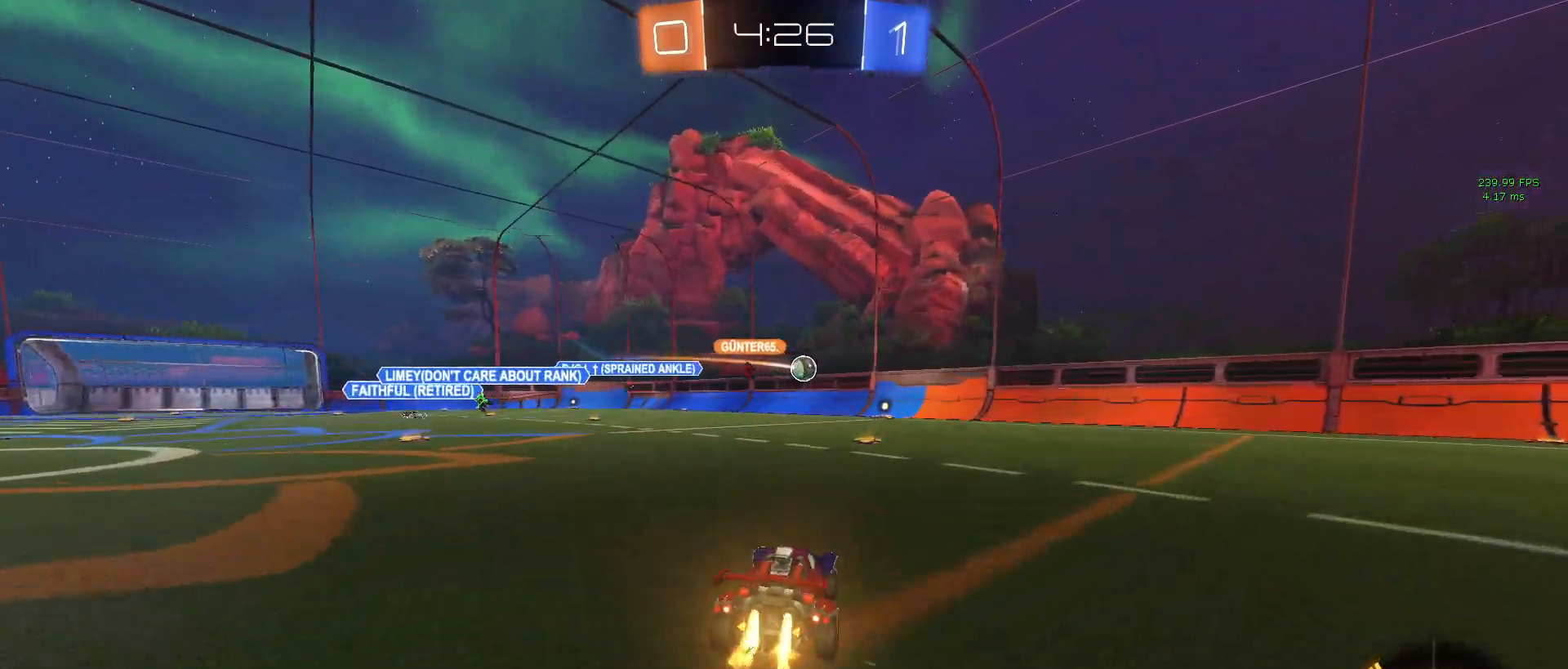
{"buttons": ["R2"], "left_stick": "center", "right_stick": "center", "events": [[117, "left_stick", "center"], [417, "R1", "up"]]}
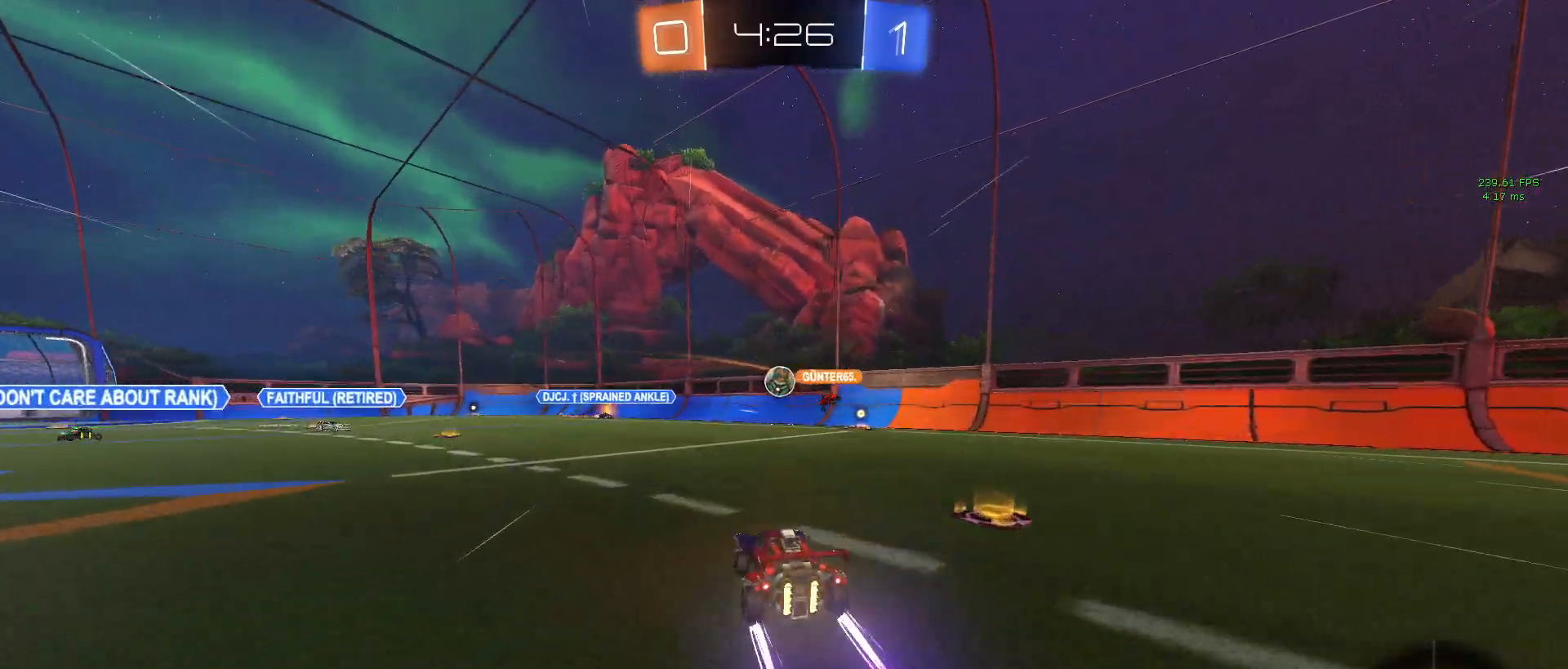
{"buttons": ["R2"], "left_stick": "down", "right_stick": "center", "events": [[333, "left_stick", "left"], [500, "left_stick", "down"]]}
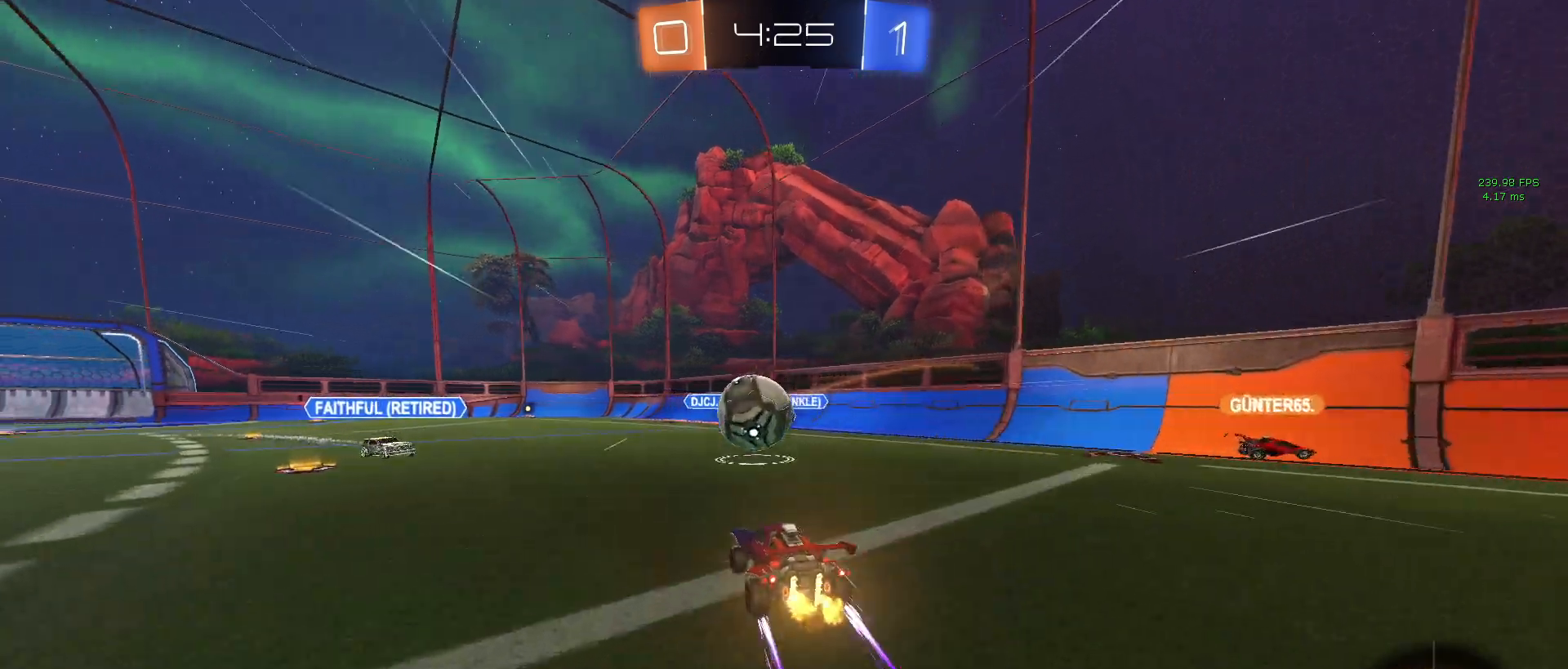
{"buttons": ["R2"], "left_stick": "left", "right_stick": "center", "events": [[50, "CROSS", "down"], [100, "R1", "down"], [150, "left_stick", "center"], [167, "CROSS", "up"], [200, "left_stick", "left"], [217, "CROSS", "down"], [283, "CROSS", "up"], [317, "R1", "up"]]}
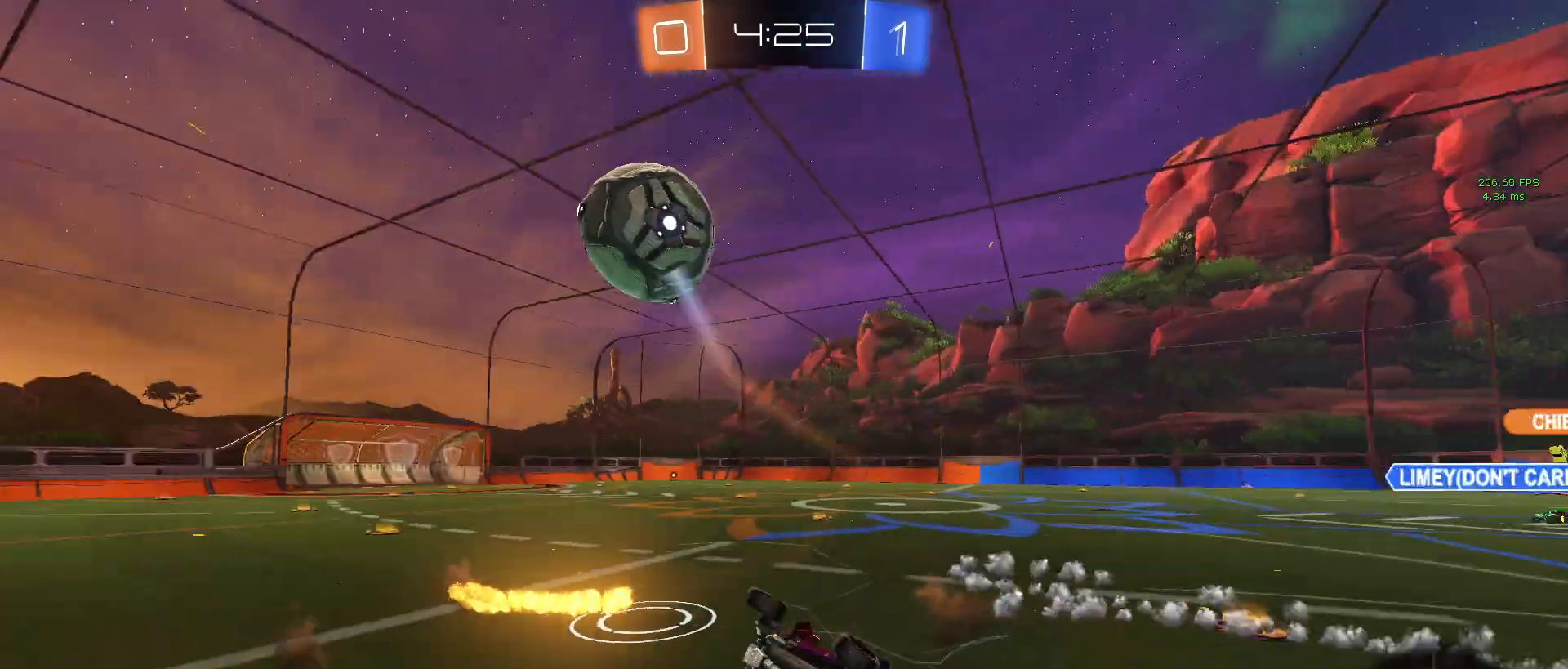
{"buttons": ["SQUARE", "R2"], "left_stick": "left", "right_stick": "center", "events": [[133, "SQUARE", "down"]]}